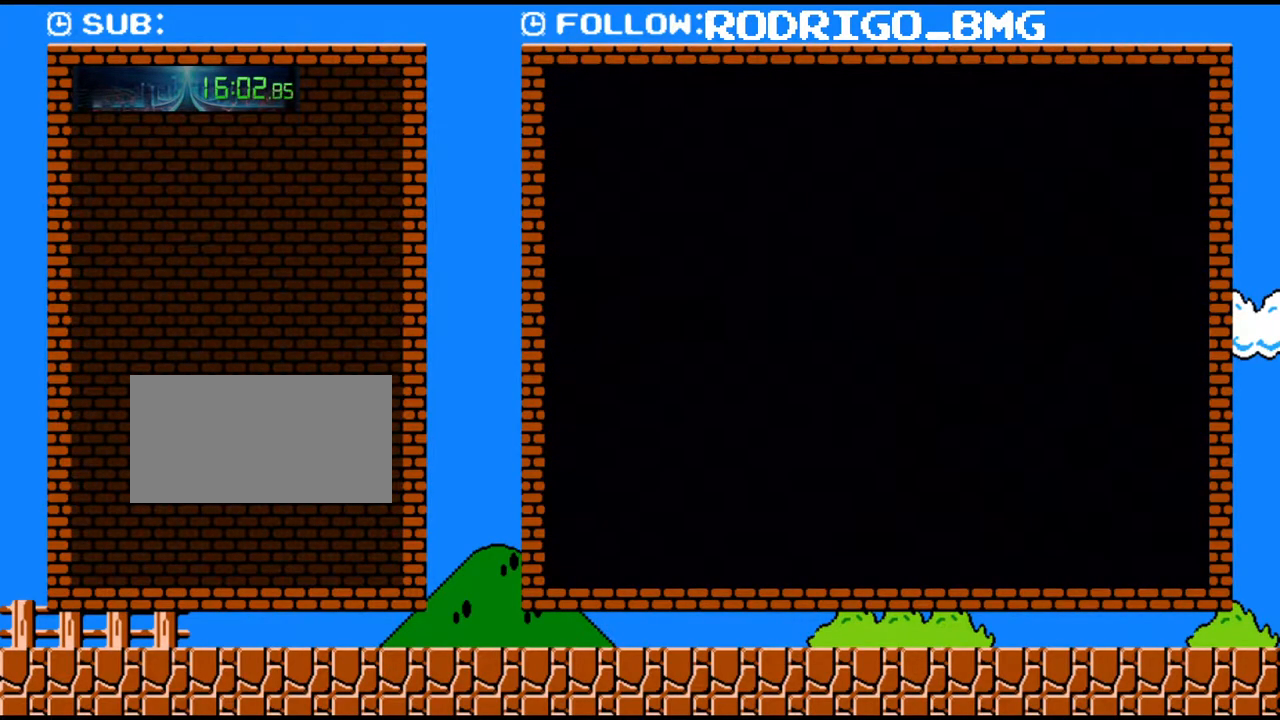
Gameplay with a controller (Nintendo layout); each line is a JSON object with the inputs held at the frame after it. "events" lists button and stick changes between this image and that frame as [ms after this image, input, new state], when the widget could be followed in between. Not read: L3 R3.
{"buttons": [], "events": []}
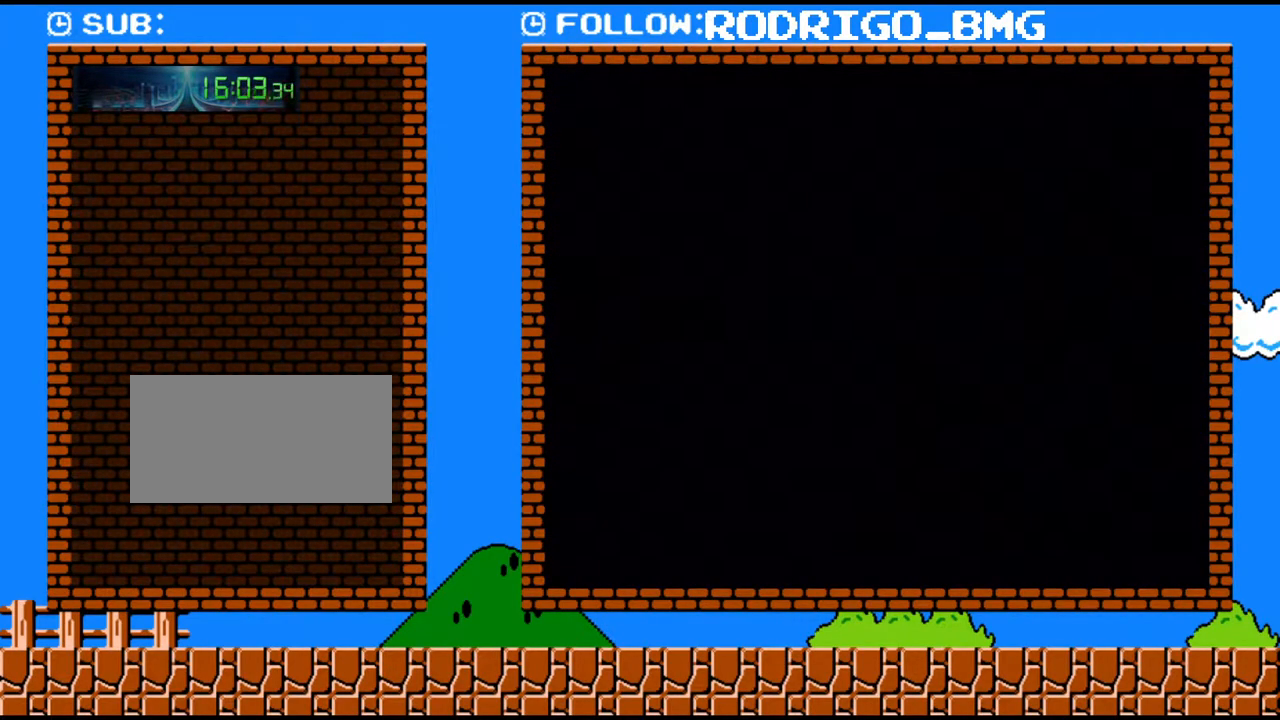
{"buttons": [], "events": []}
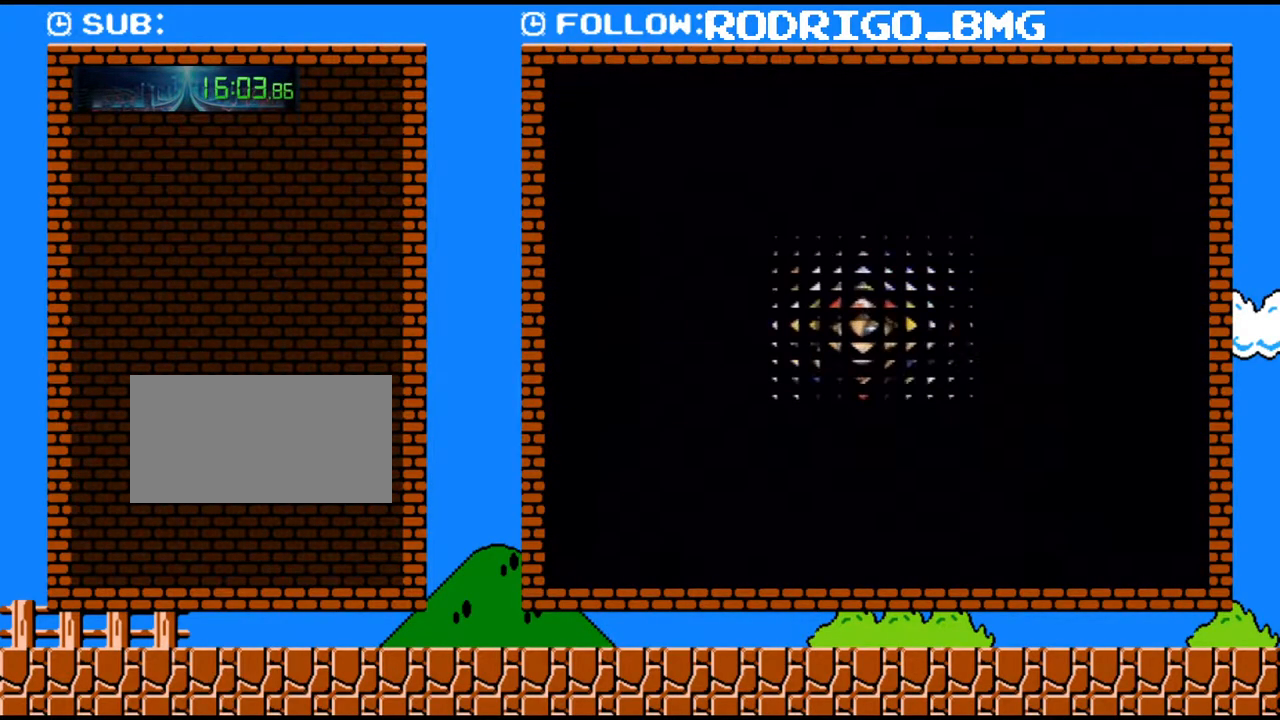
{"buttons": [], "events": []}
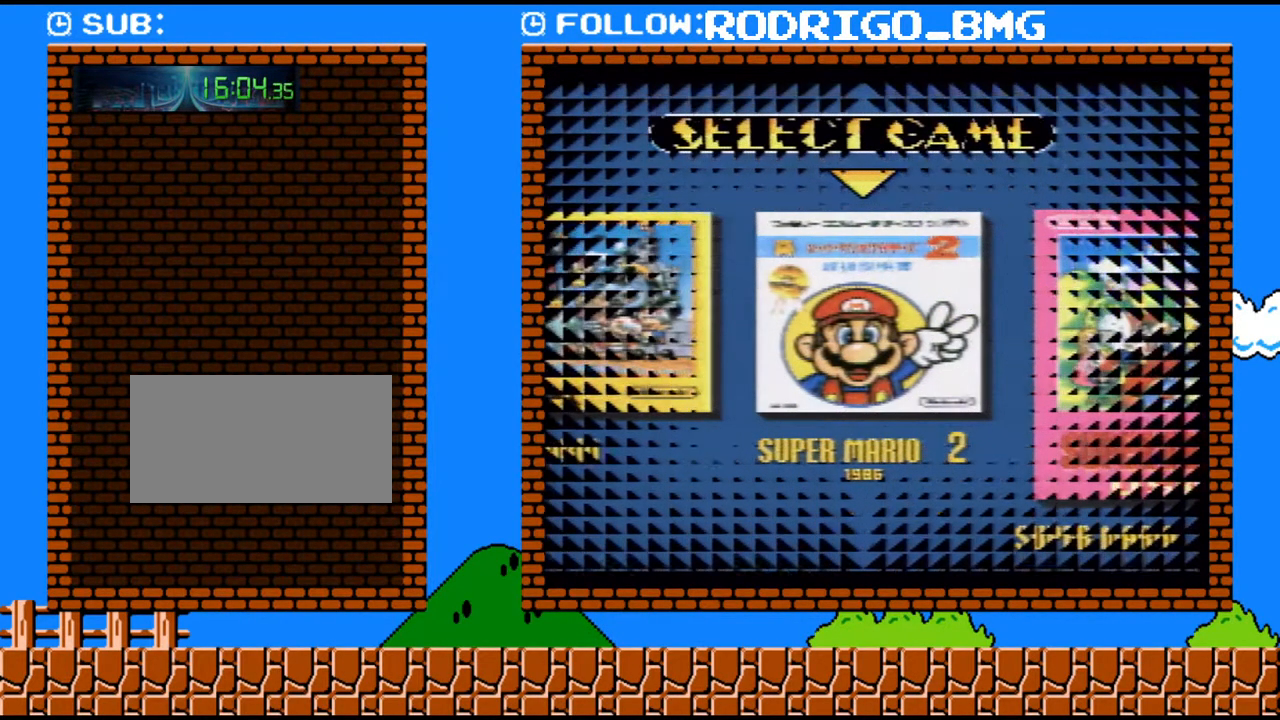
{"buttons": ["DPAD_RIGHT"], "events": [[467, "DPAD_RIGHT", "down"]]}
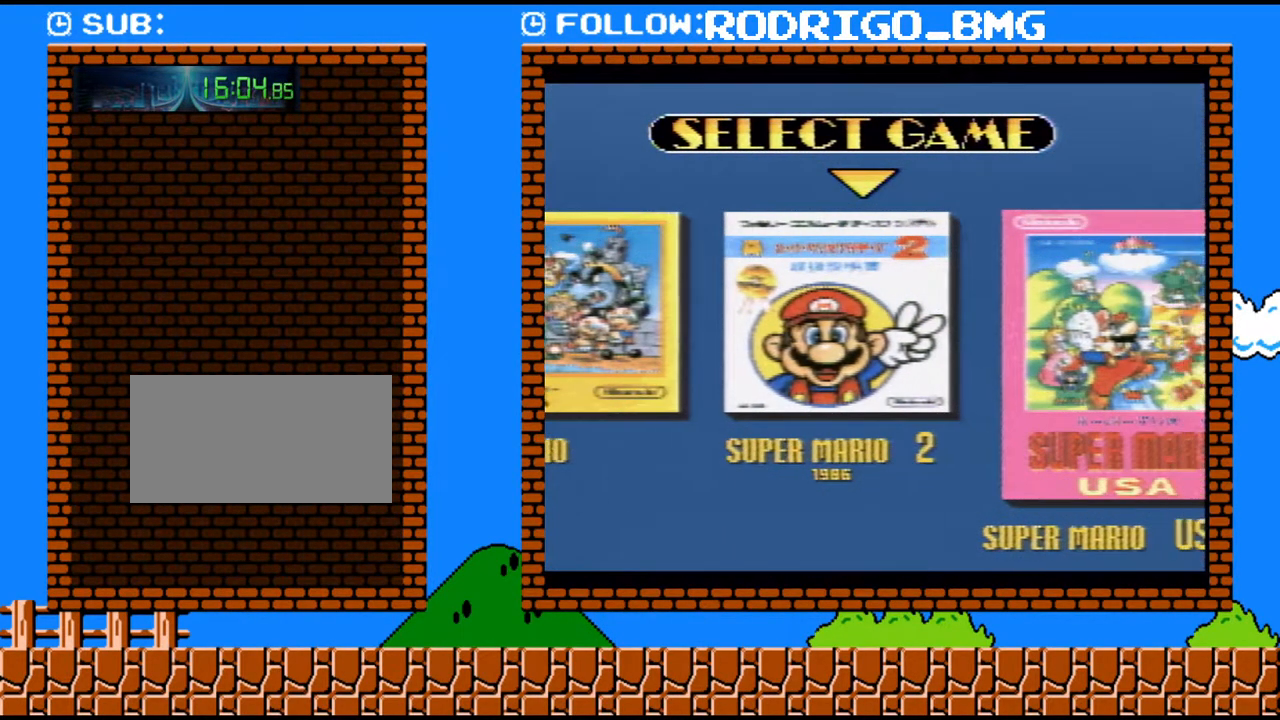
{"buttons": ["START"], "events": [[133, "DPAD_RIGHT", "up"], [500, "START", "down"]]}
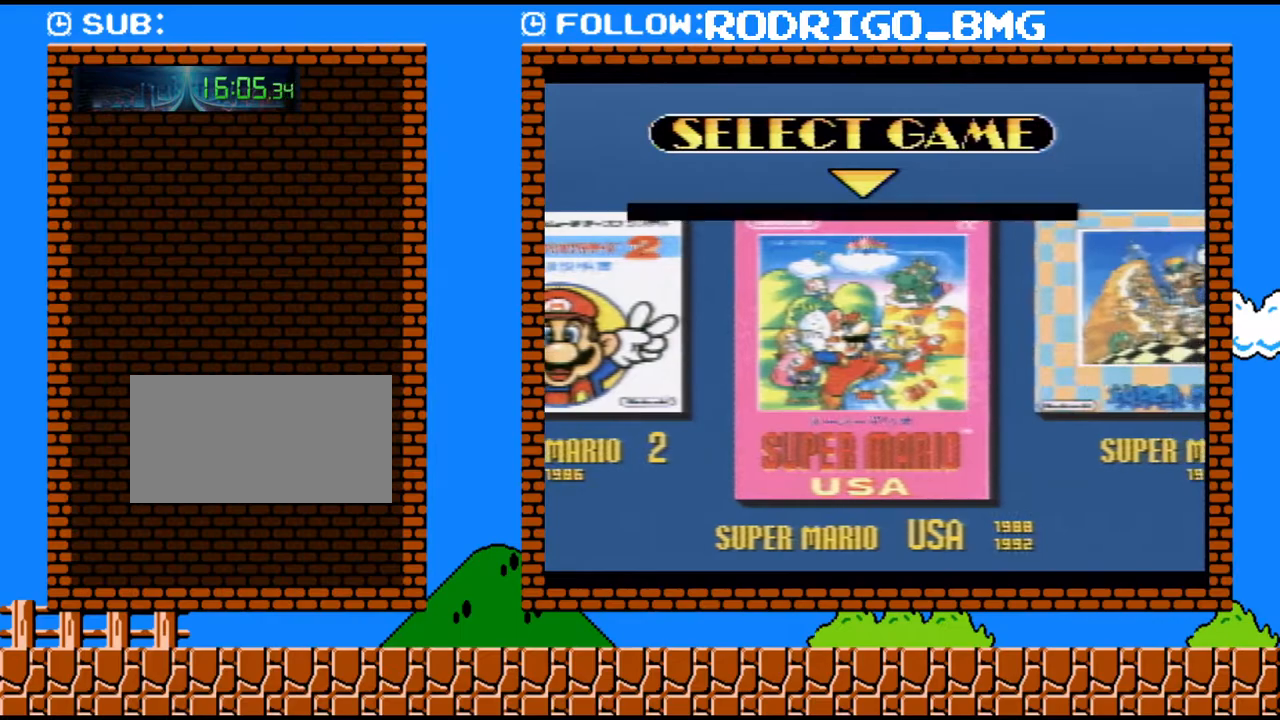
{"buttons": ["START"], "events": [[133, "START", "up"], [200, "START", "down"], [283, "START", "up"], [350, "START", "down"], [400, "START", "up"], [500, "START", "down"]]}
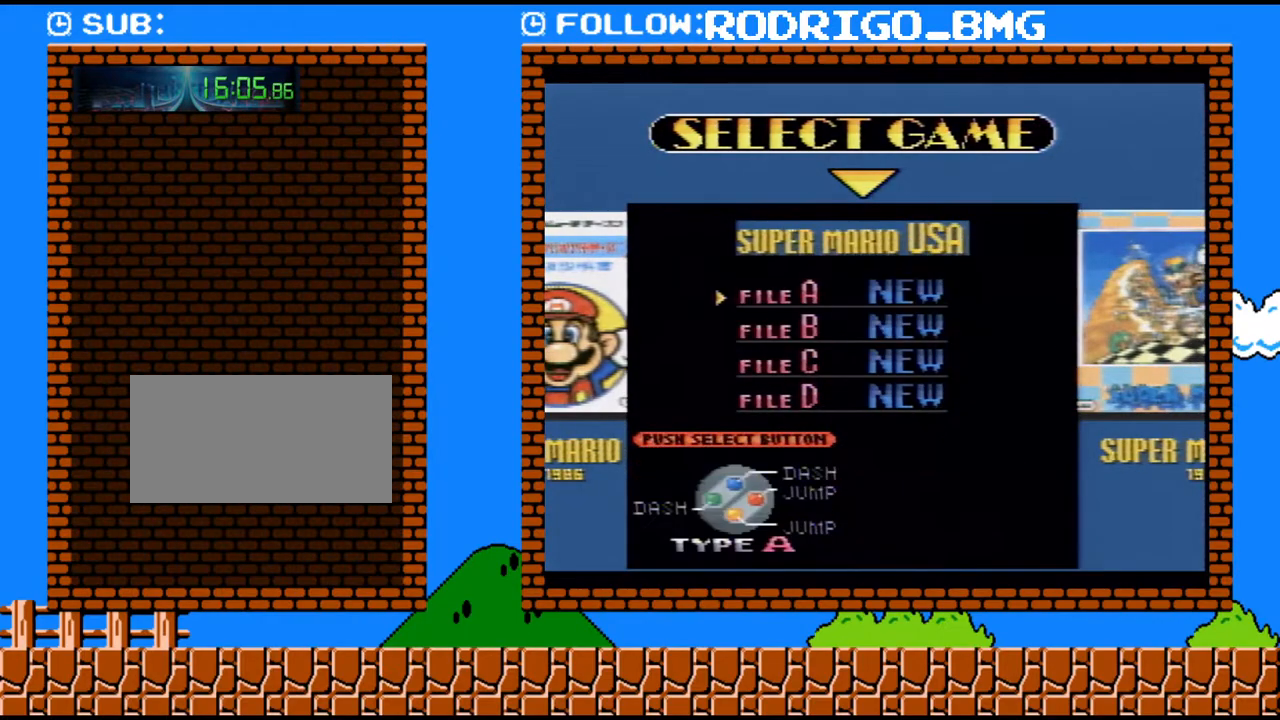
{"buttons": [], "events": [[100, "START", "up"], [167, "START", "down"], [250, "START", "up"]]}
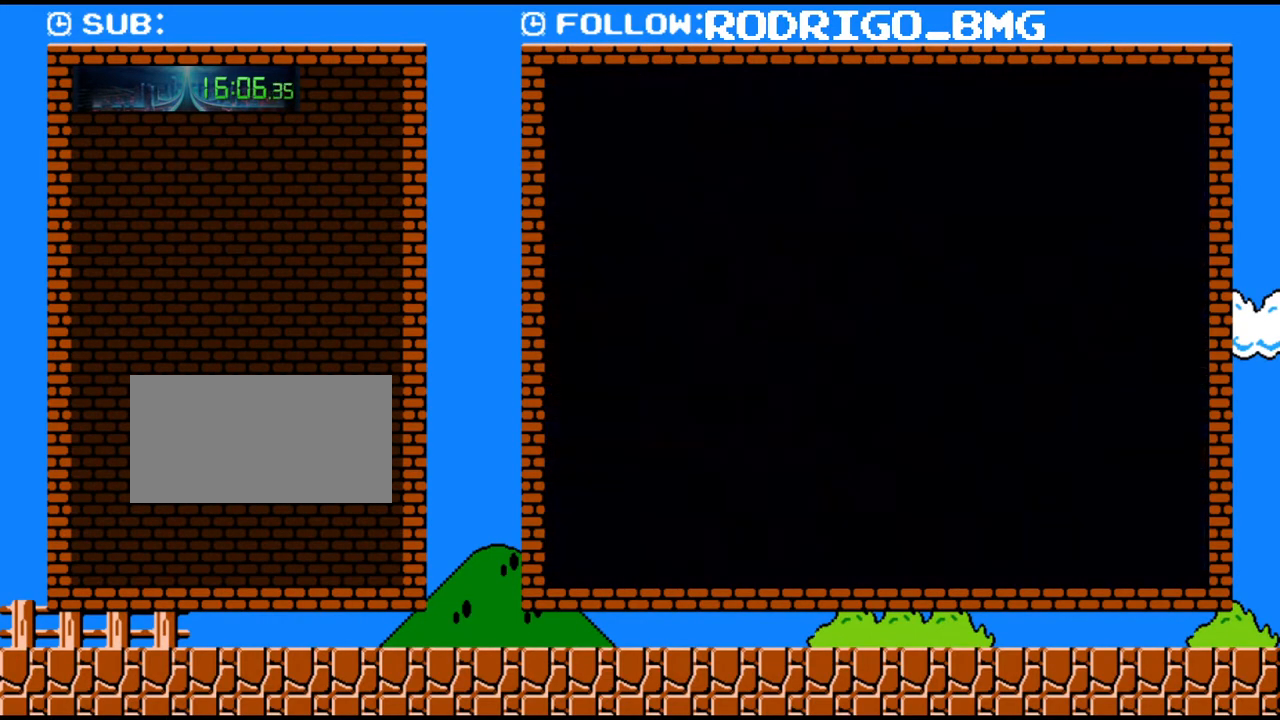
{"buttons": [], "events": [[350, "START", "down"], [467, "START", "up"]]}
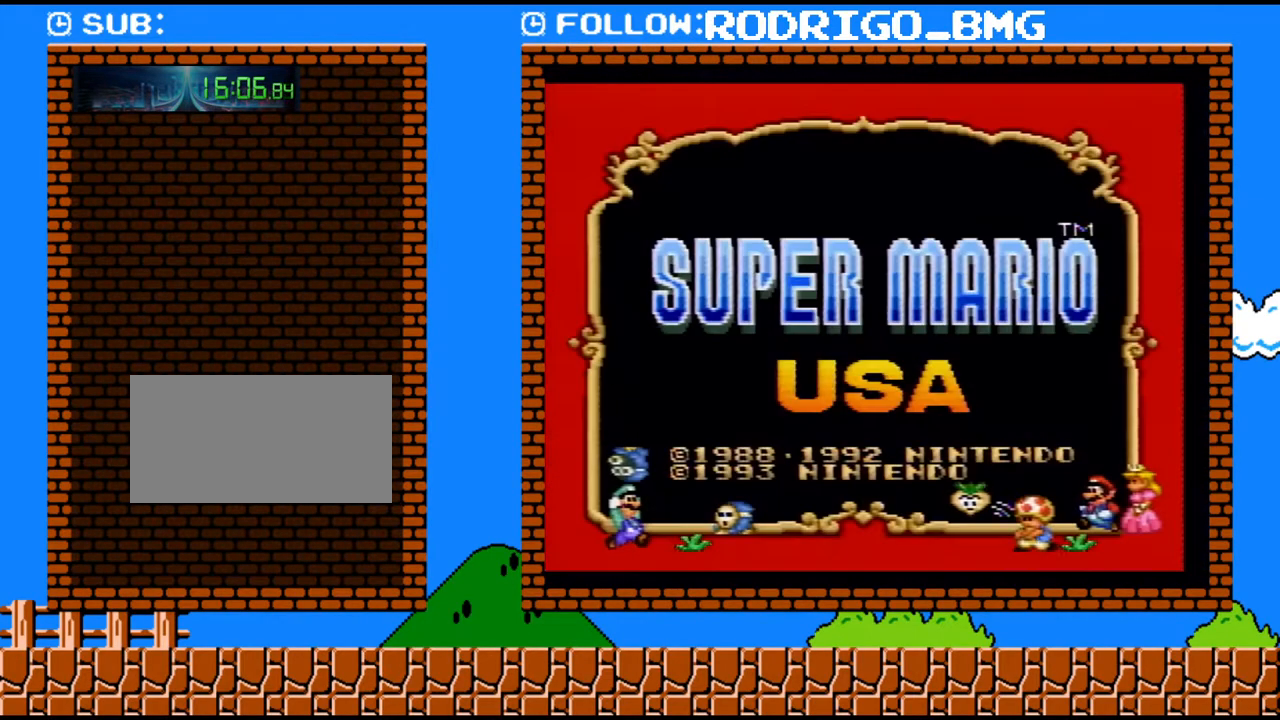
{"buttons": [], "events": [[33, "START", "down"], [150, "START", "up"], [400, "B", "down"], [500, "B", "up"]]}
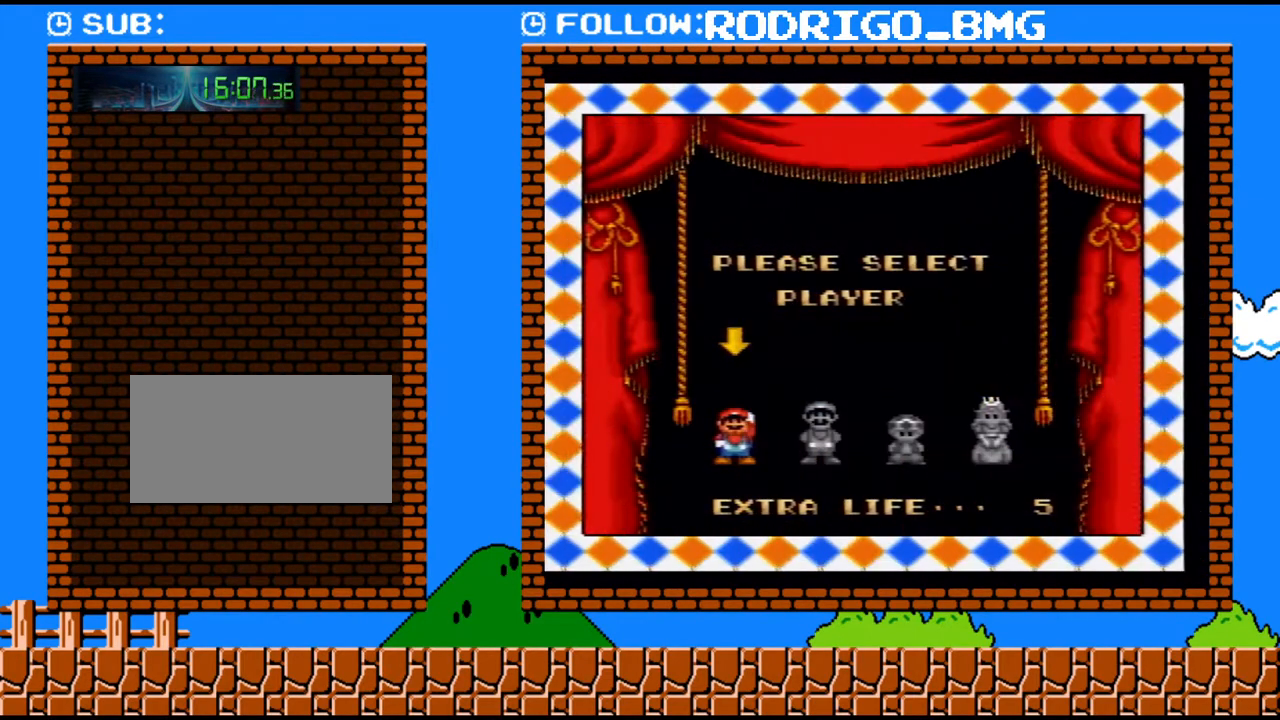
{"buttons": [], "events": [[100, "B", "down"], [383, "B", "up"], [433, "B", "down"], [500, "B", "up"]]}
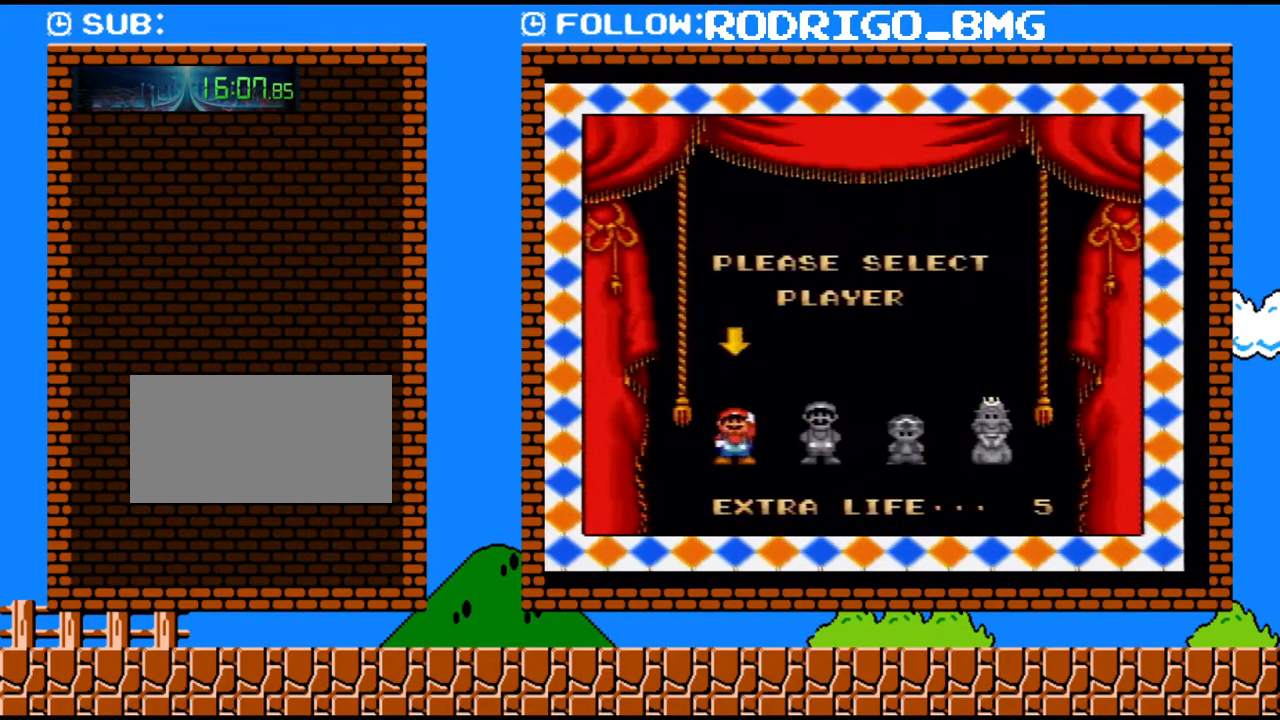
{"buttons": [], "events": [[67, "B", "down"], [133, "B", "up"], [183, "B", "down"], [250, "B", "up"], [317, "B", "down"], [400, "B", "up"]]}
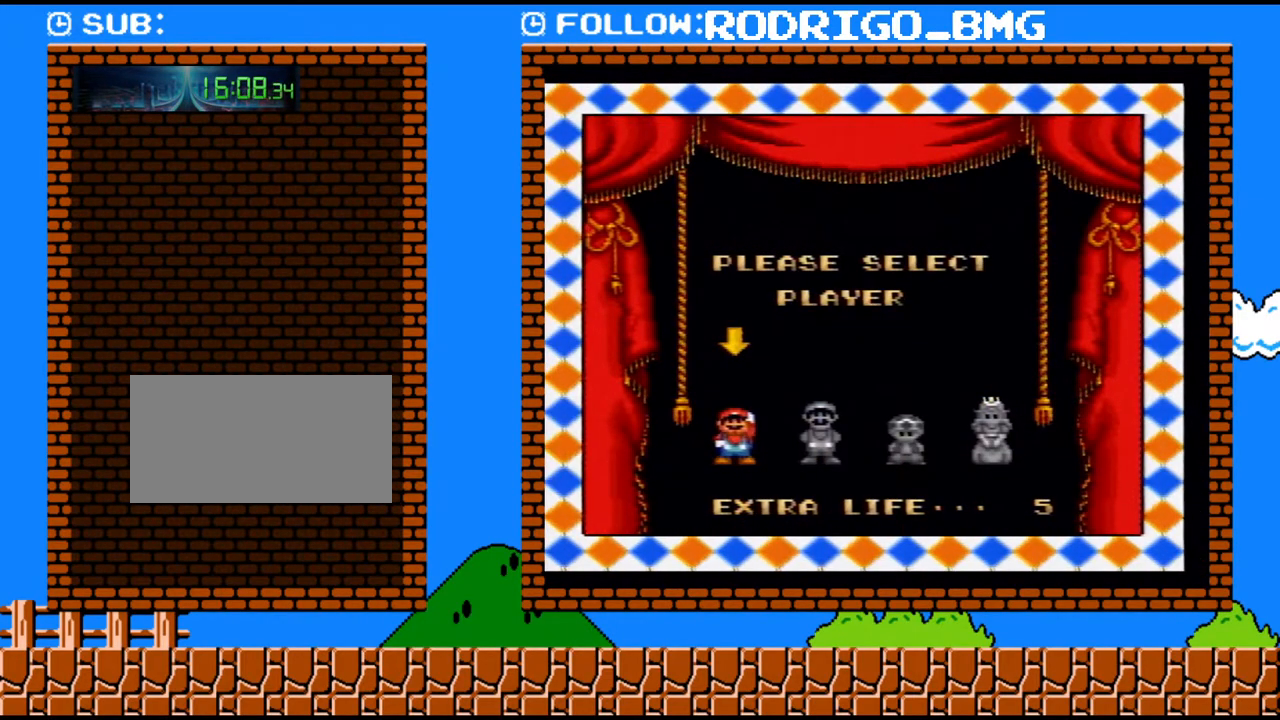
{"buttons": ["B"], "events": [[100, "B", "down"], [167, "B", "up"], [217, "B", "down"], [417, "B", "up"], [467, "B", "down"]]}
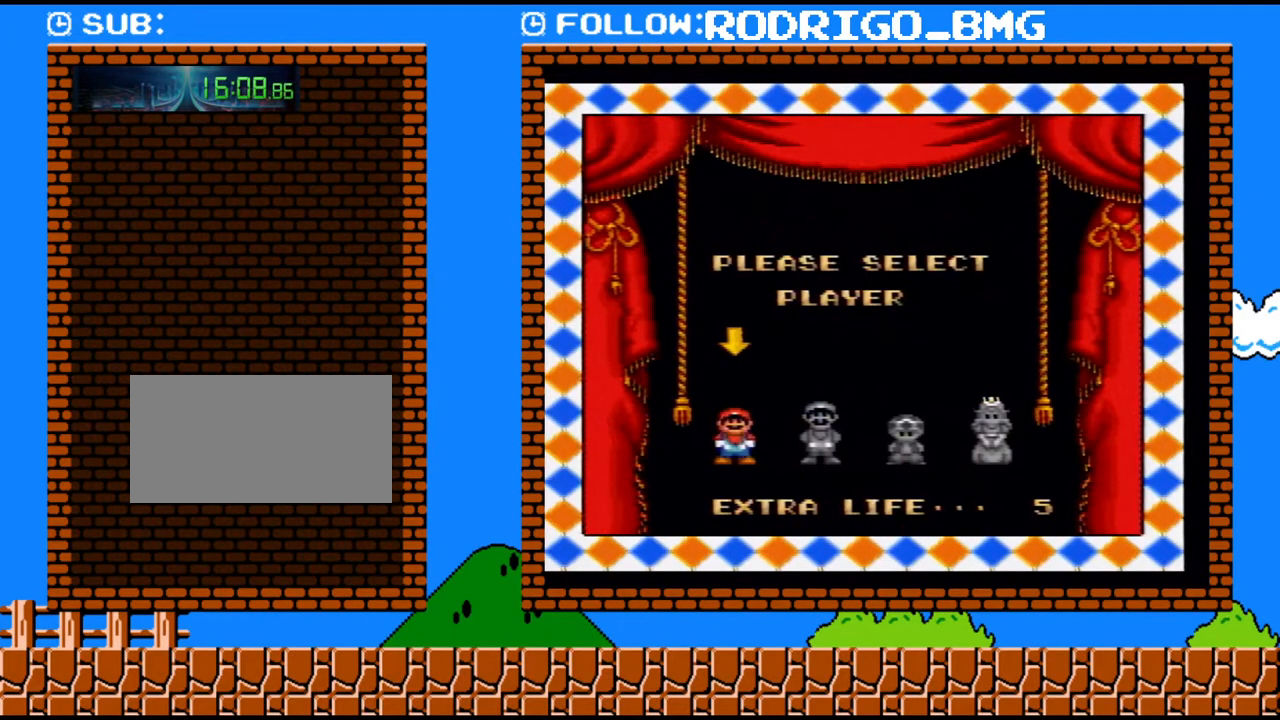
{"buttons": ["B"], "events": [[33, "B", "up"], [100, "B", "down"], [167, "B", "up"], [217, "B", "down"], [283, "B", "up"], [383, "B", "down"], [433, "B", "up"], [500, "B", "down"]]}
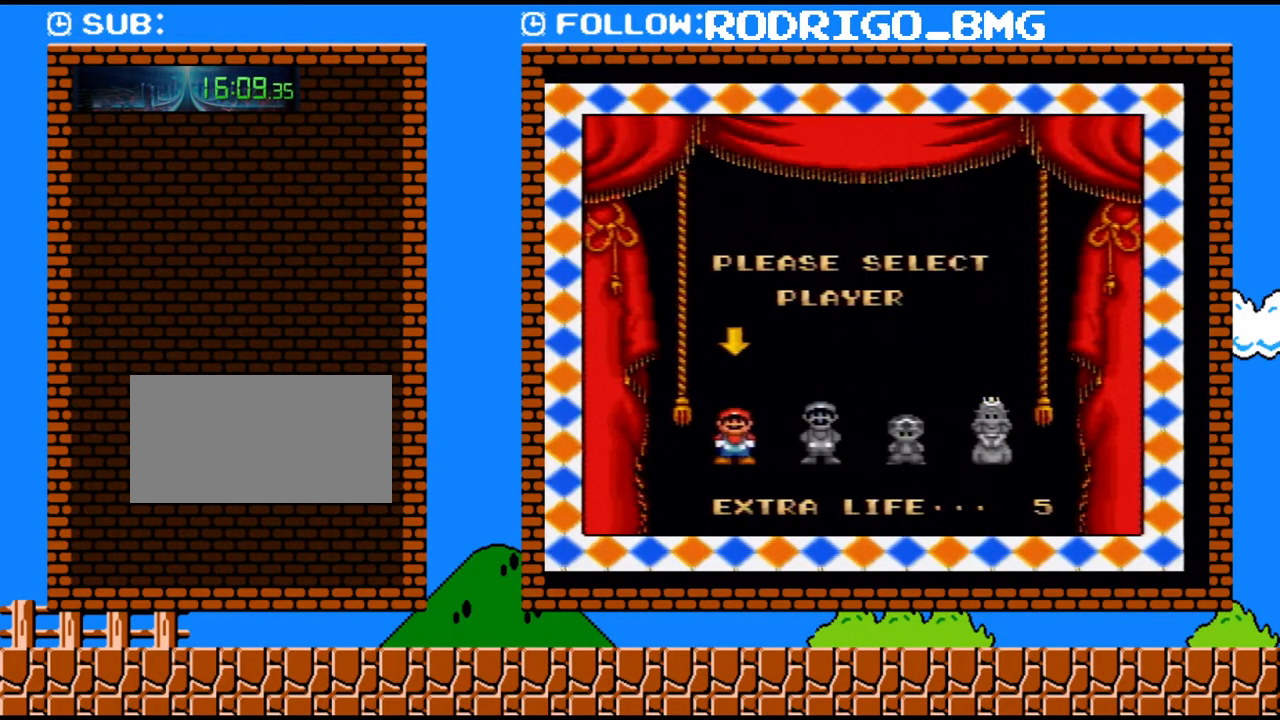
{"buttons": [], "events": [[67, "B", "up"], [133, "B", "down"], [183, "B", "up"], [250, "B", "down"], [350, "B", "up"], [400, "B", "down"], [467, "B", "up"]]}
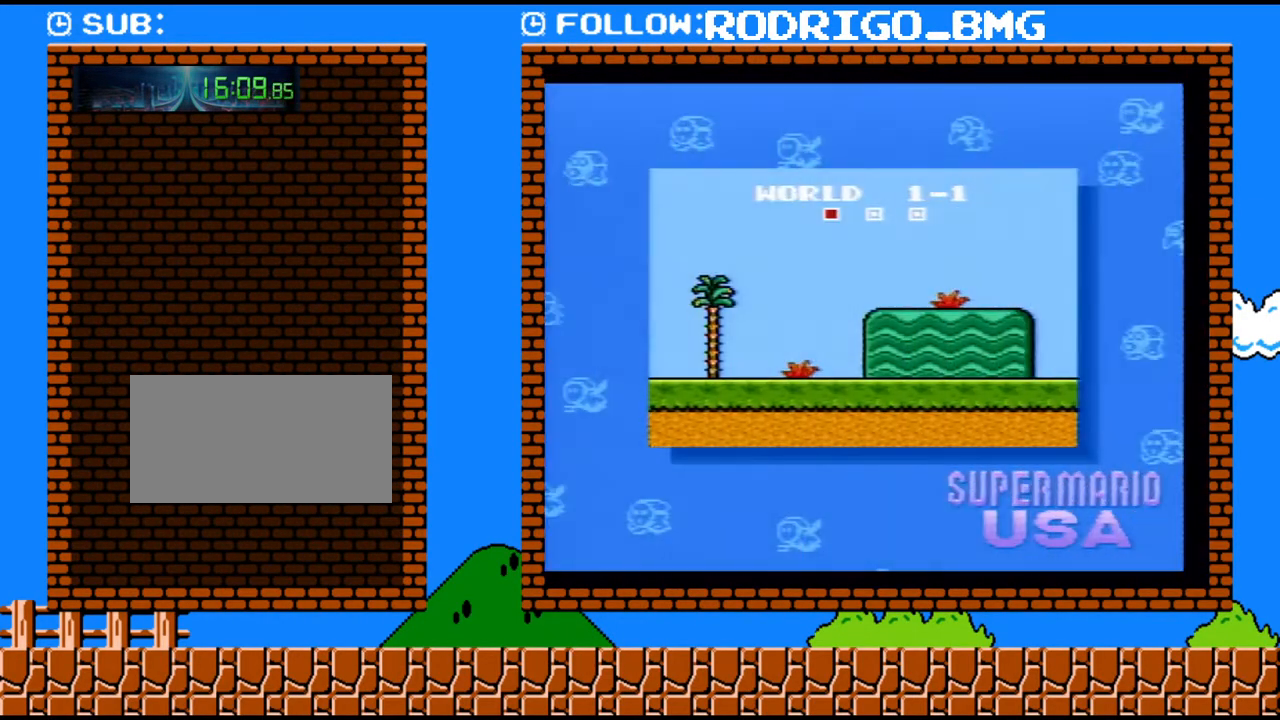
{"buttons": [], "events": [[33, "B", "down"], [100, "B", "up"], [150, "B", "down"], [217, "B", "up"], [283, "B", "down"], [383, "B", "up"]]}
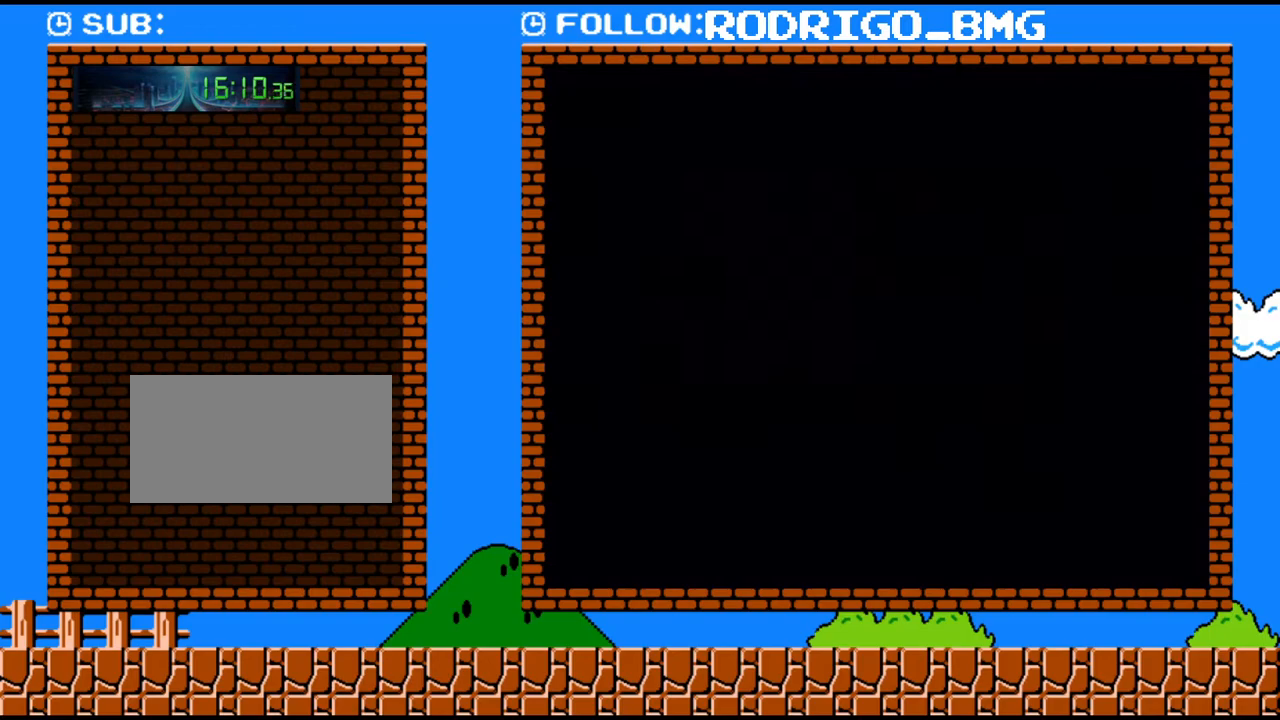
{"buttons": ["Y", "DPAD_RIGHT"], "events": [[133, "Y", "down"], [183, "DPAD_RIGHT", "down"]]}
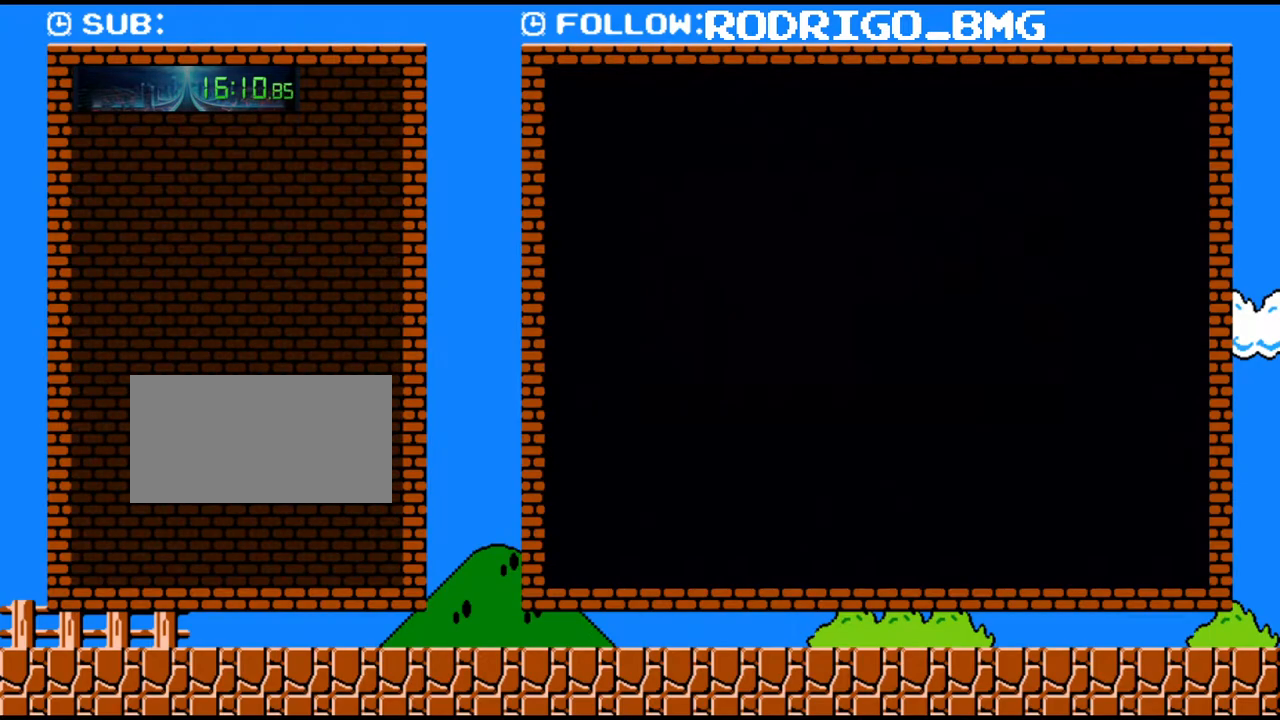
{"buttons": ["Y", "DPAD_RIGHT"], "events": []}
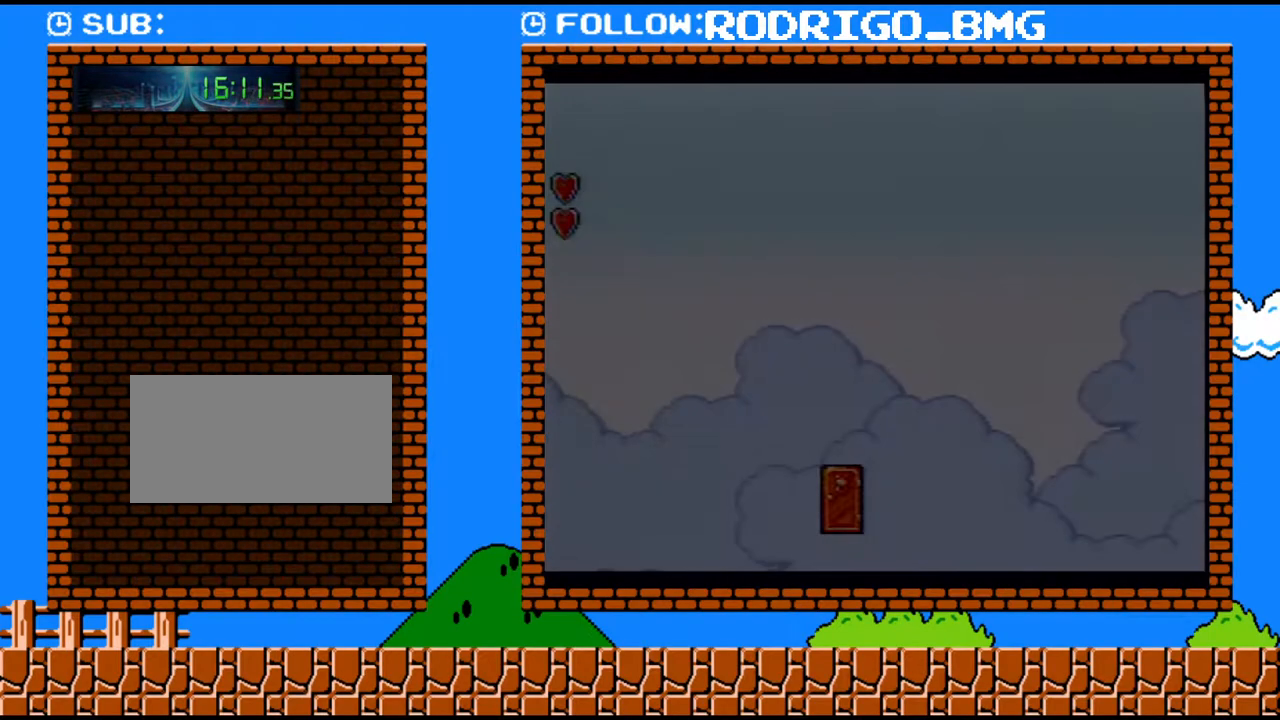
{"buttons": ["Y", "DPAD_RIGHT"], "events": []}
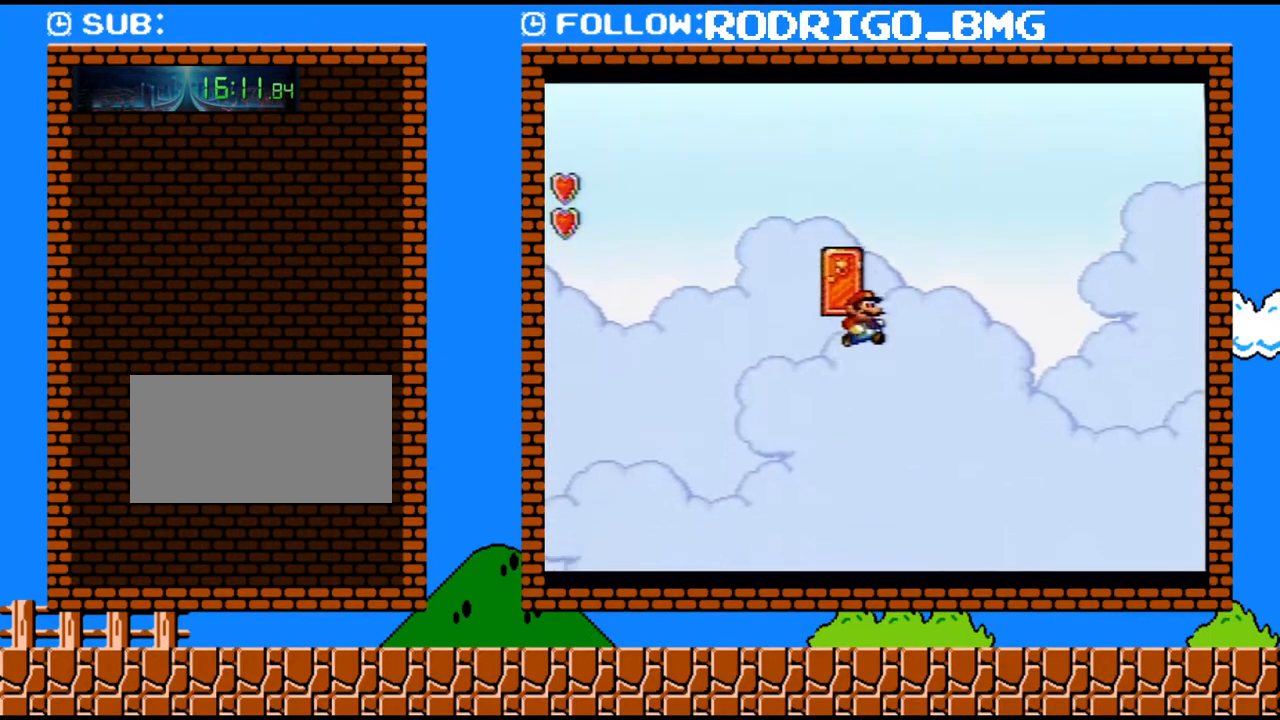
{"buttons": ["DPAD_LEFT"], "events": [[467, "DPAD_LEFT", "down"], [467, "DPAD_RIGHT", "up"], [500, "Y", "up"]]}
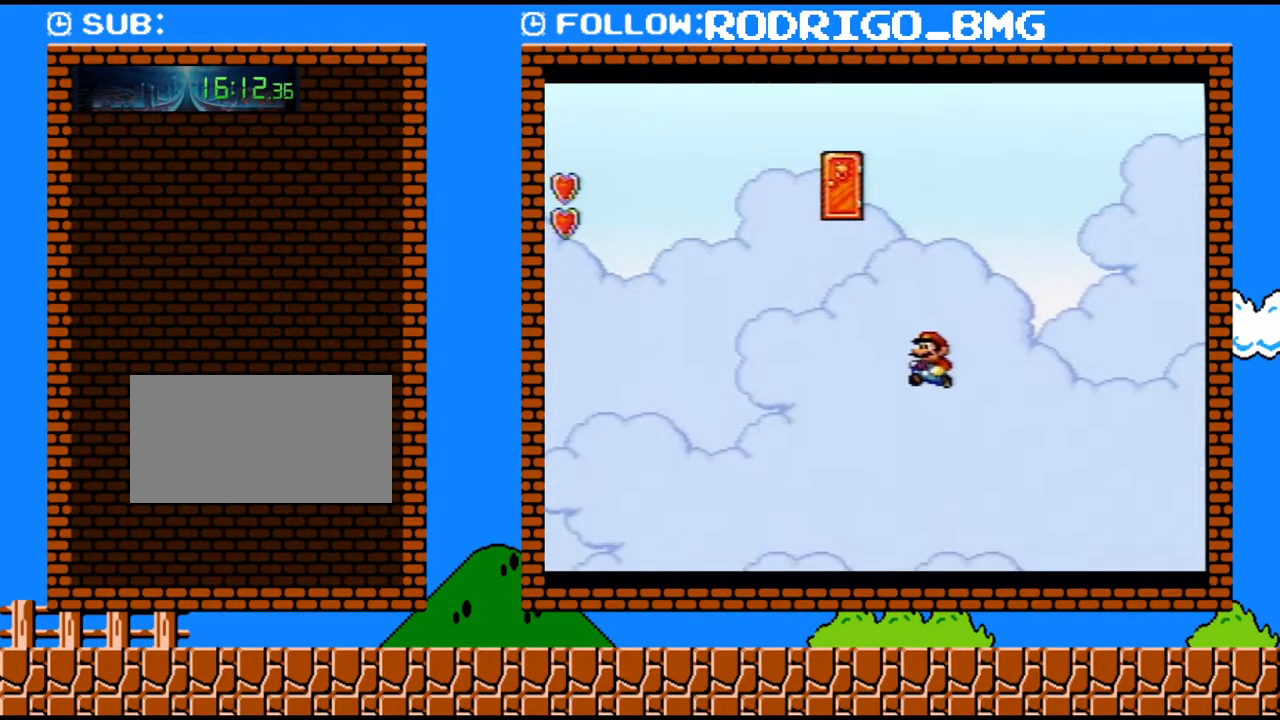
{"buttons": [], "events": [[217, "DPAD_LEFT", "up"]]}
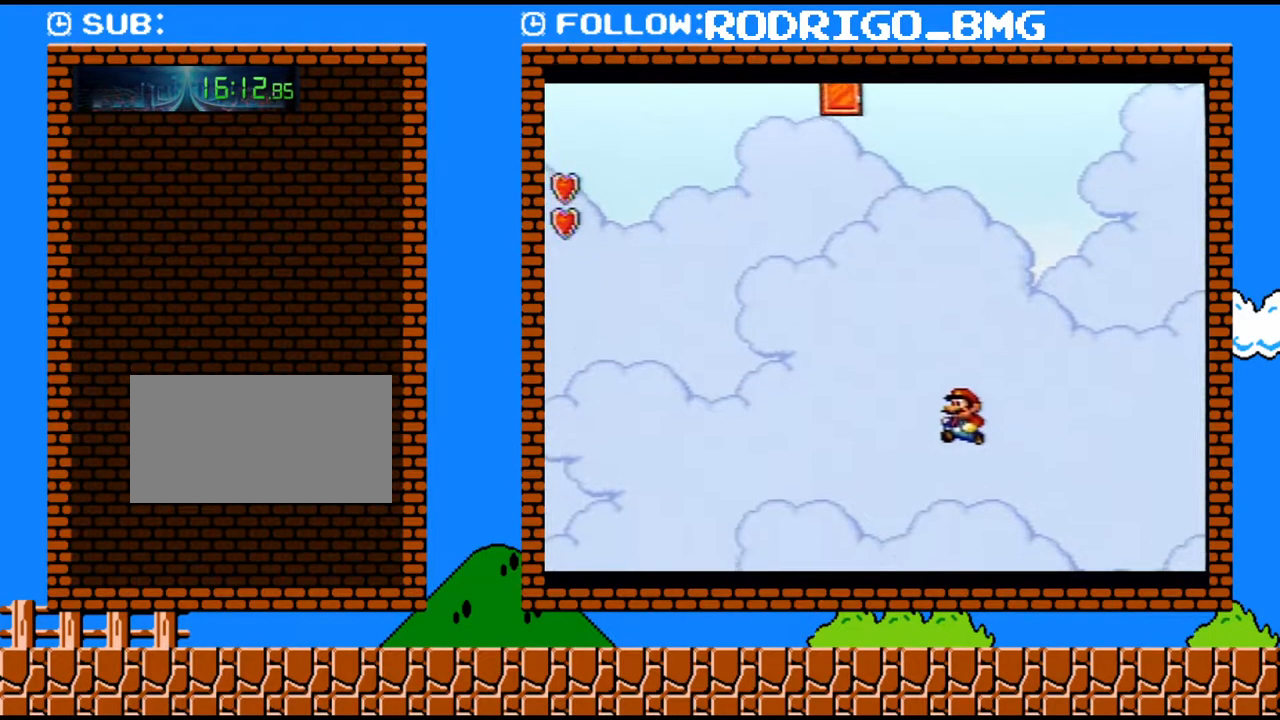
{"buttons": [], "events": []}
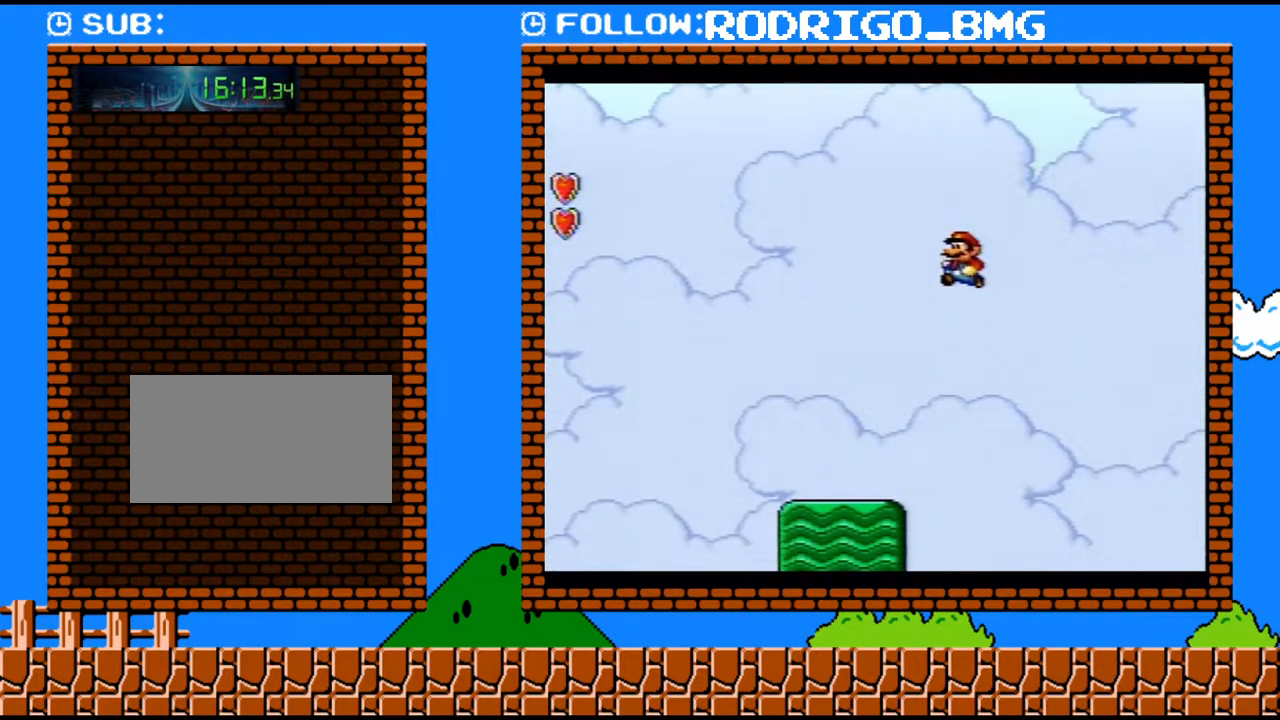
{"buttons": [], "events": [[67, "DPAD_RIGHT", "down"], [283, "DPAD_DOWN", "down"], [283, "DPAD_RIGHT", "up"], [317, "DPAD_DOWN", "up"], [317, "DPAD_LEFT", "down"], [433, "DPAD_LEFT", "up"]]}
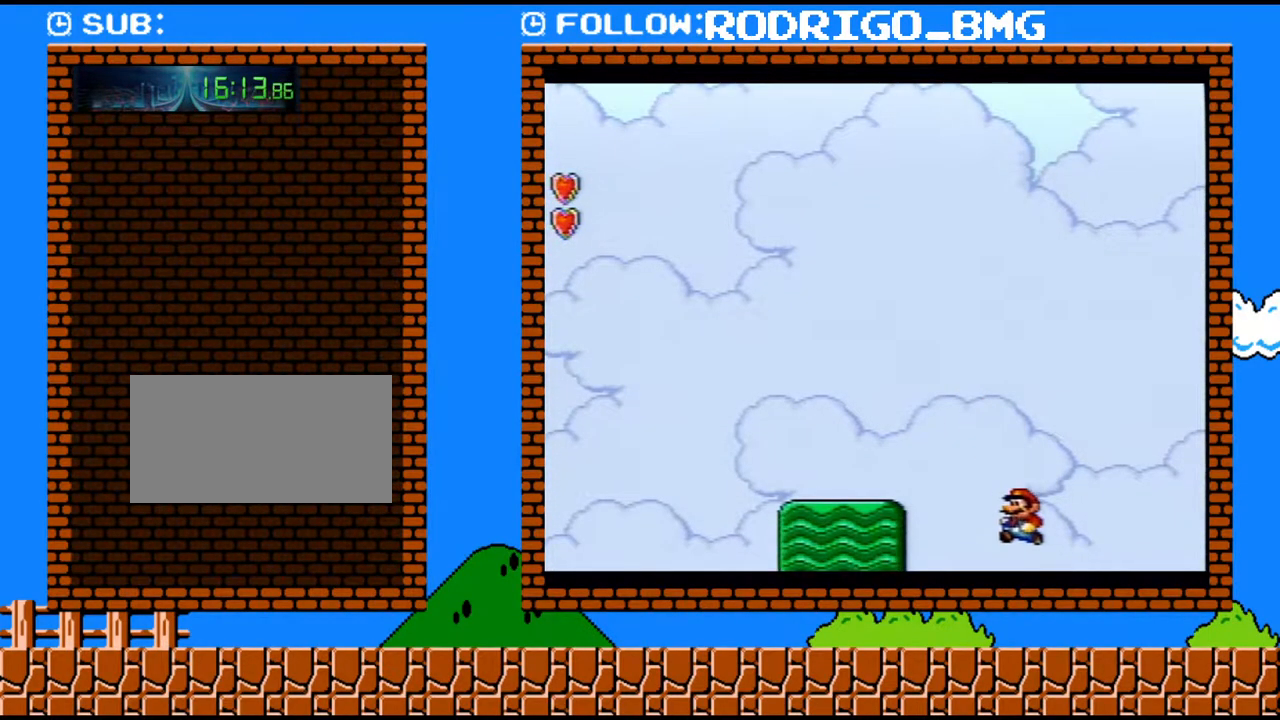
{"buttons": [], "events": []}
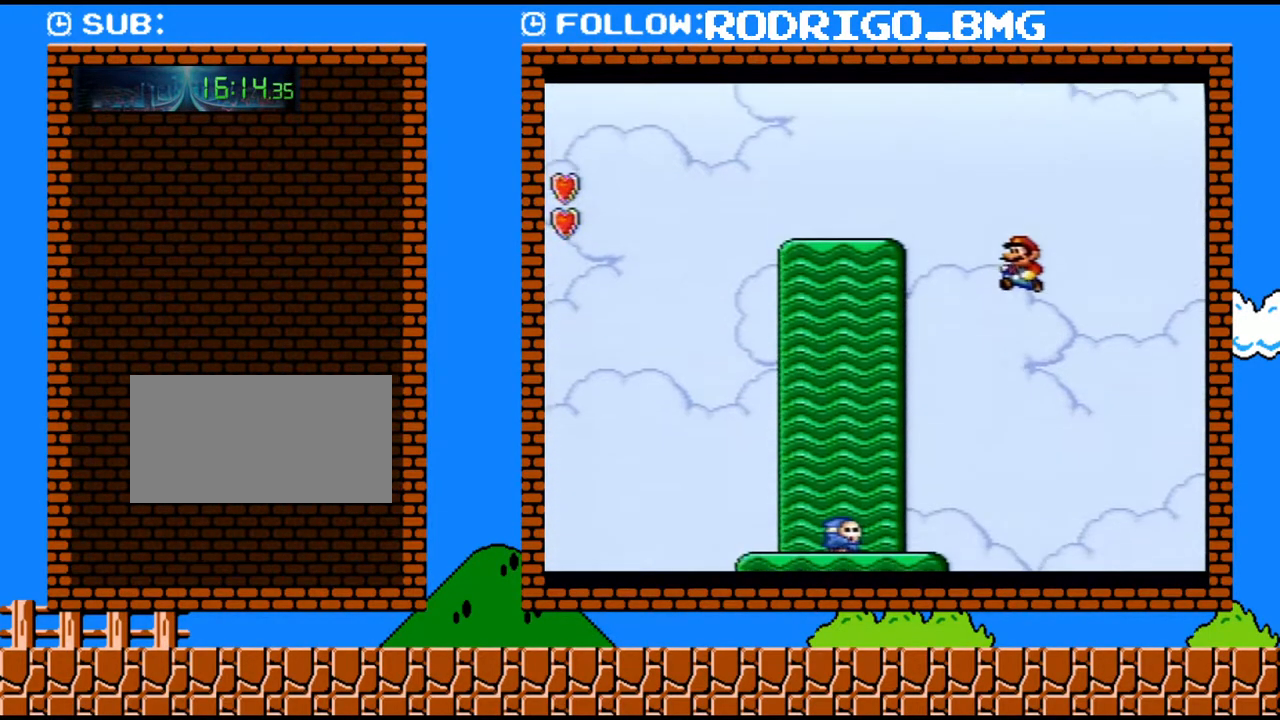
{"buttons": [], "events": [[450, "DPAD_LEFT", "down"], [500, "DPAD_LEFT", "up"]]}
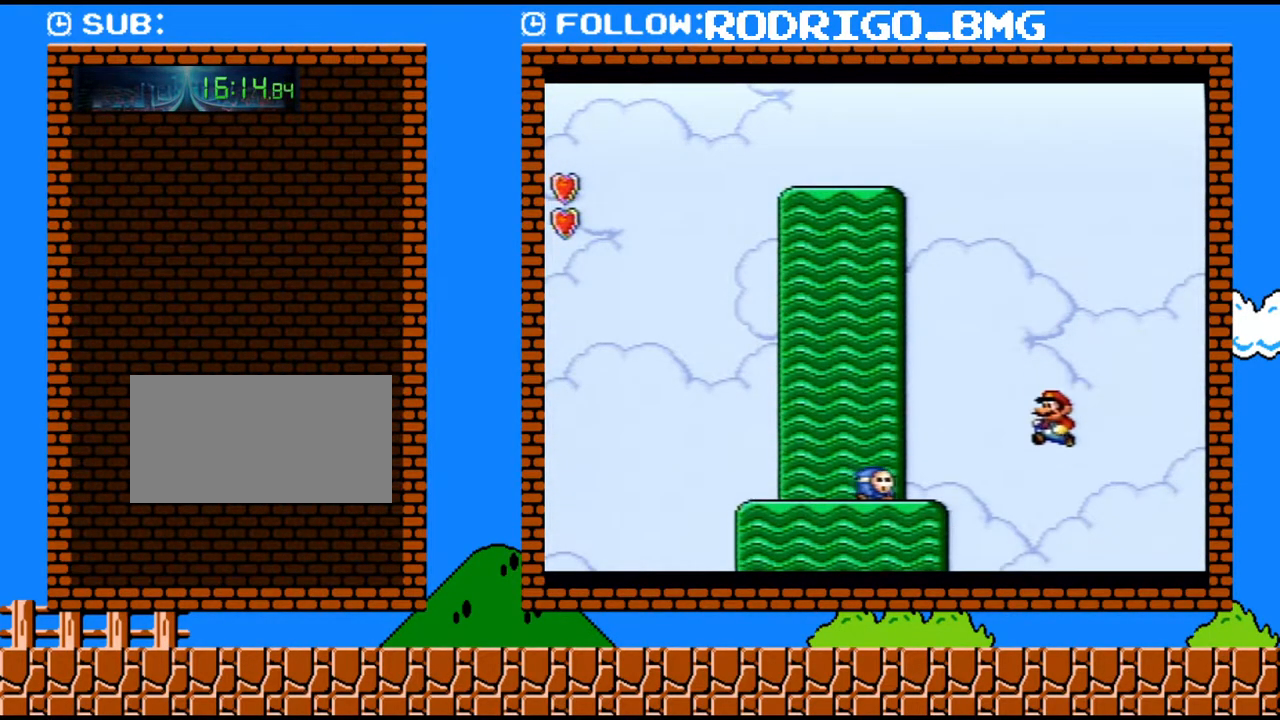
{"buttons": [], "events": []}
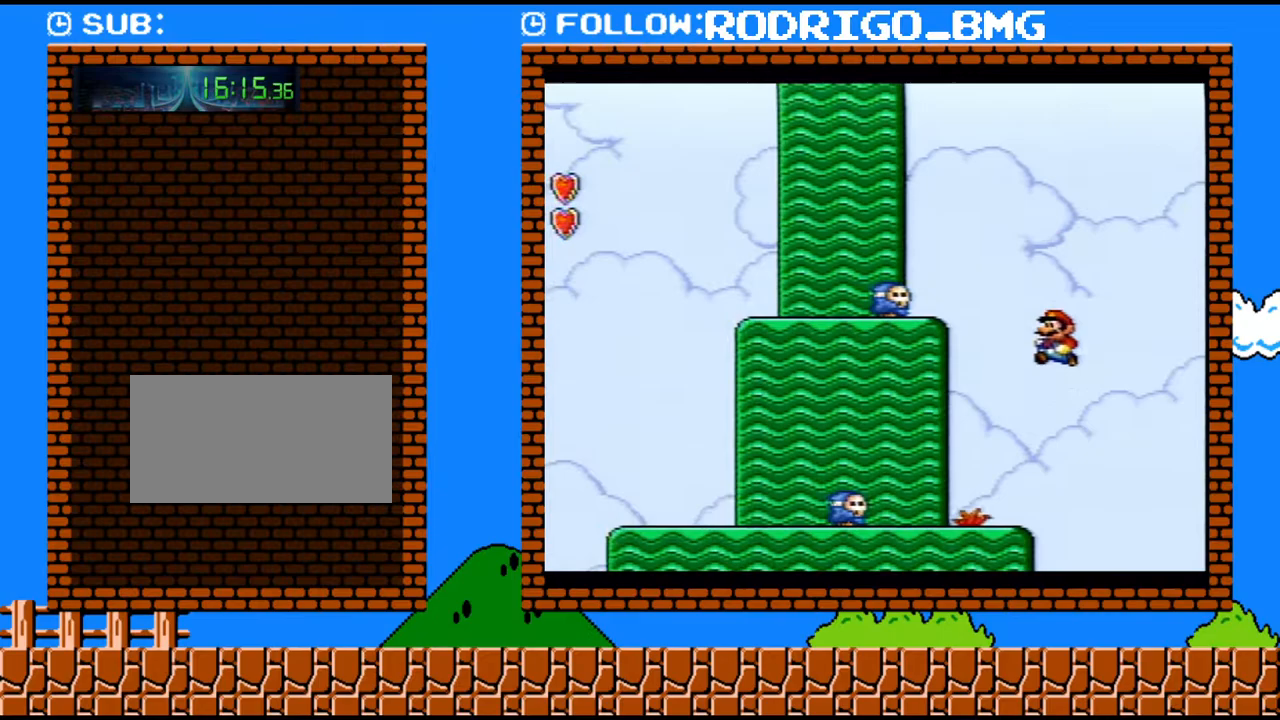
{"buttons": ["DPAD_LEFT"], "events": [[350, "DPAD_RIGHT", "down"], [467, "DPAD_LEFT", "down"], [467, "DPAD_RIGHT", "up"]]}
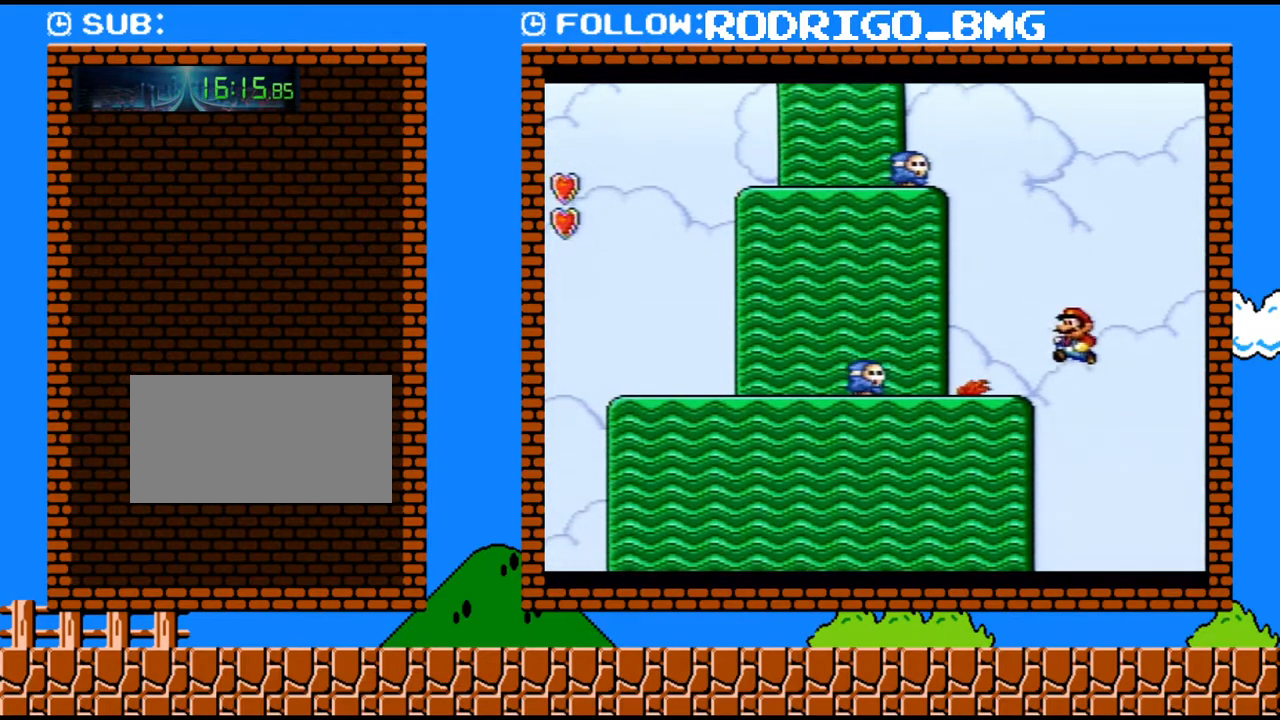
{"buttons": [], "events": [[100, "DPAD_LEFT", "up"]]}
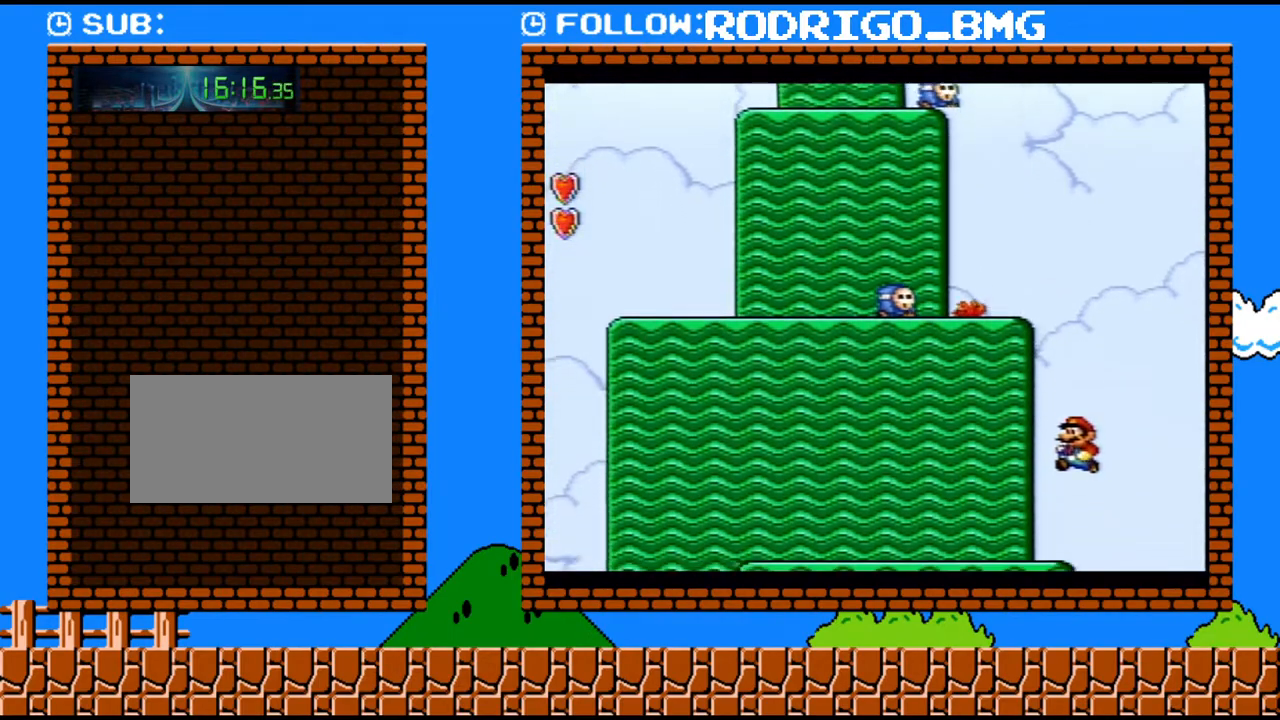
{"buttons": ["DPAD_RIGHT"], "events": [[417, "DPAD_RIGHT", "down"]]}
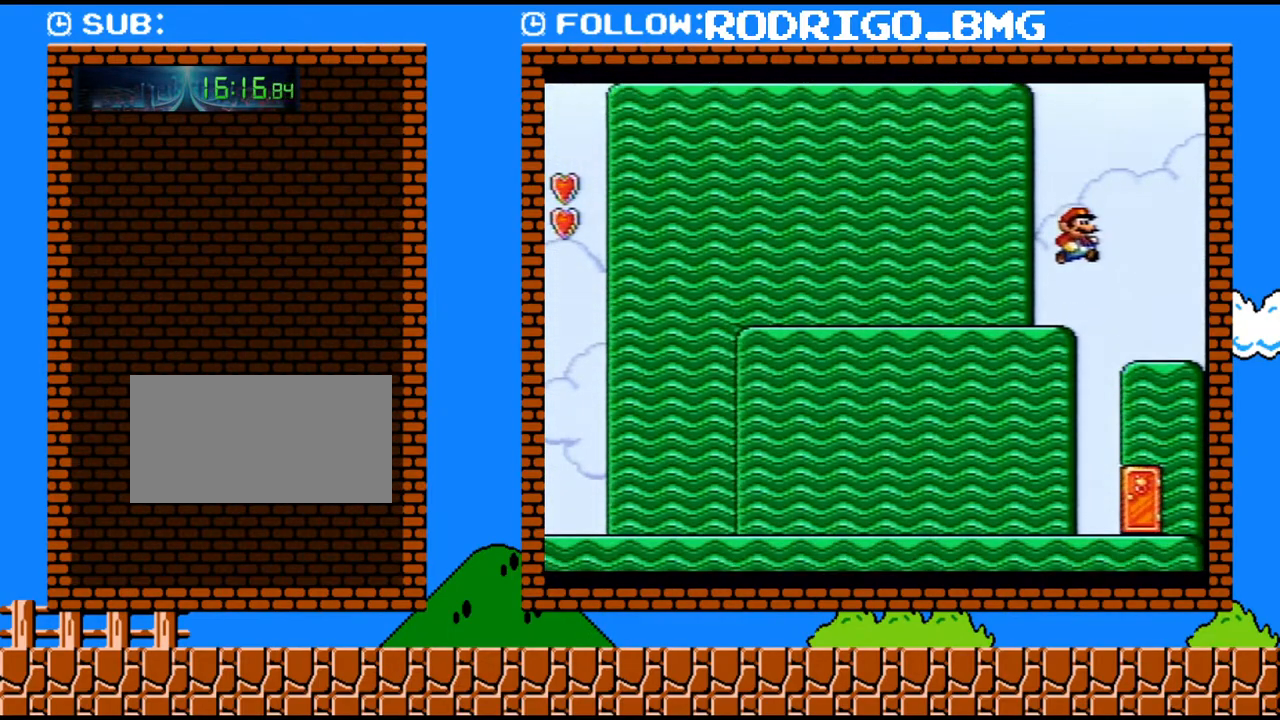
{"buttons": [], "events": [[133, "DPAD_LEFT", "down"], [133, "DPAD_RIGHT", "up"], [250, "DPAD_LEFT", "up"], [250, "DPAD_RIGHT", "down"], [350, "DPAD_RIGHT", "up"]]}
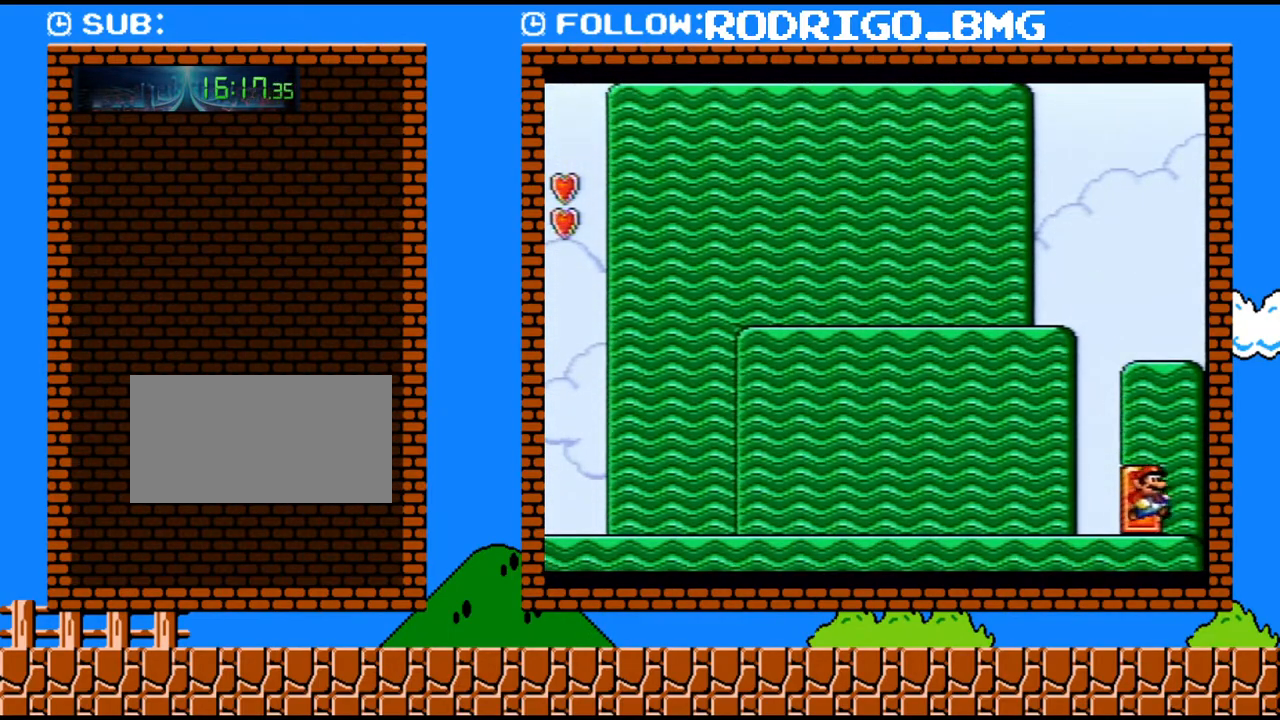
{"buttons": ["DPAD_UP"], "events": [[67, "DPAD_UP", "down"], [250, "DPAD_LEFT", "down"], [250, "DPAD_UP", "up"], [433, "DPAD_LEFT", "up"], [433, "DPAD_UP", "down"]]}
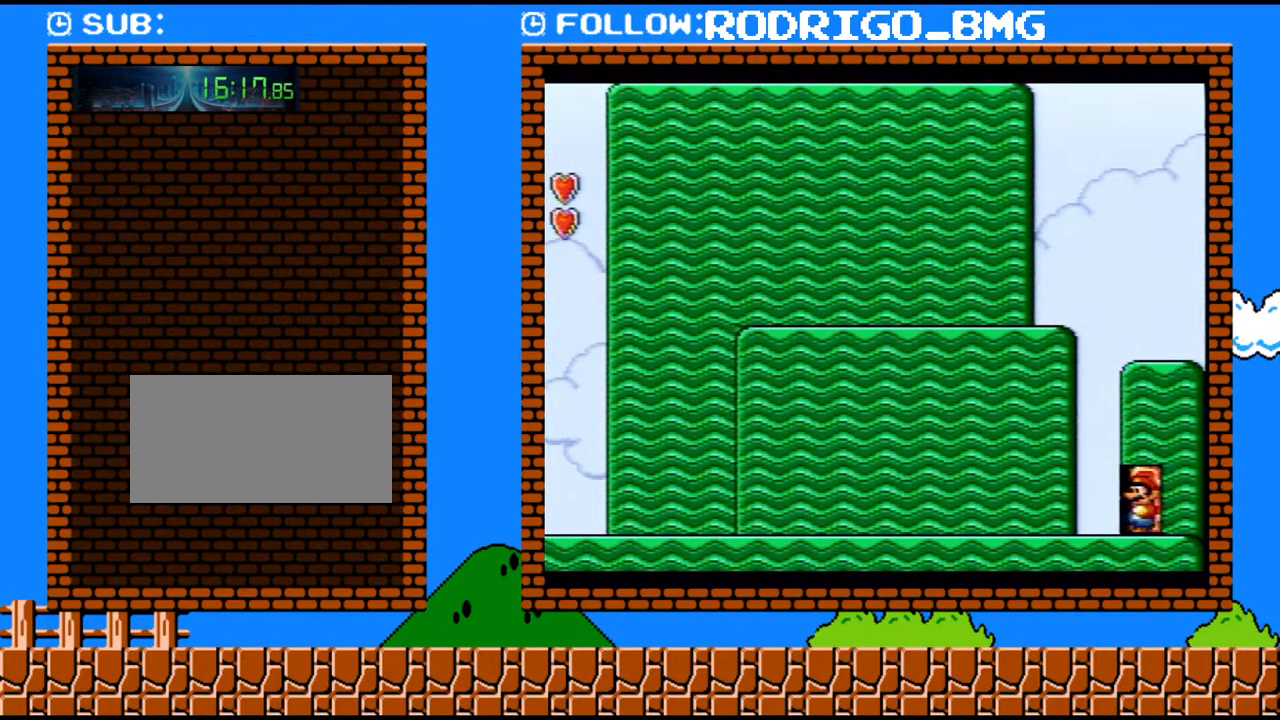
{"buttons": ["Y", "DPAD_RIGHT"], "events": [[100, "DPAD_UP", "up"], [350, "DPAD_RIGHT", "down"], [383, "Y", "down"]]}